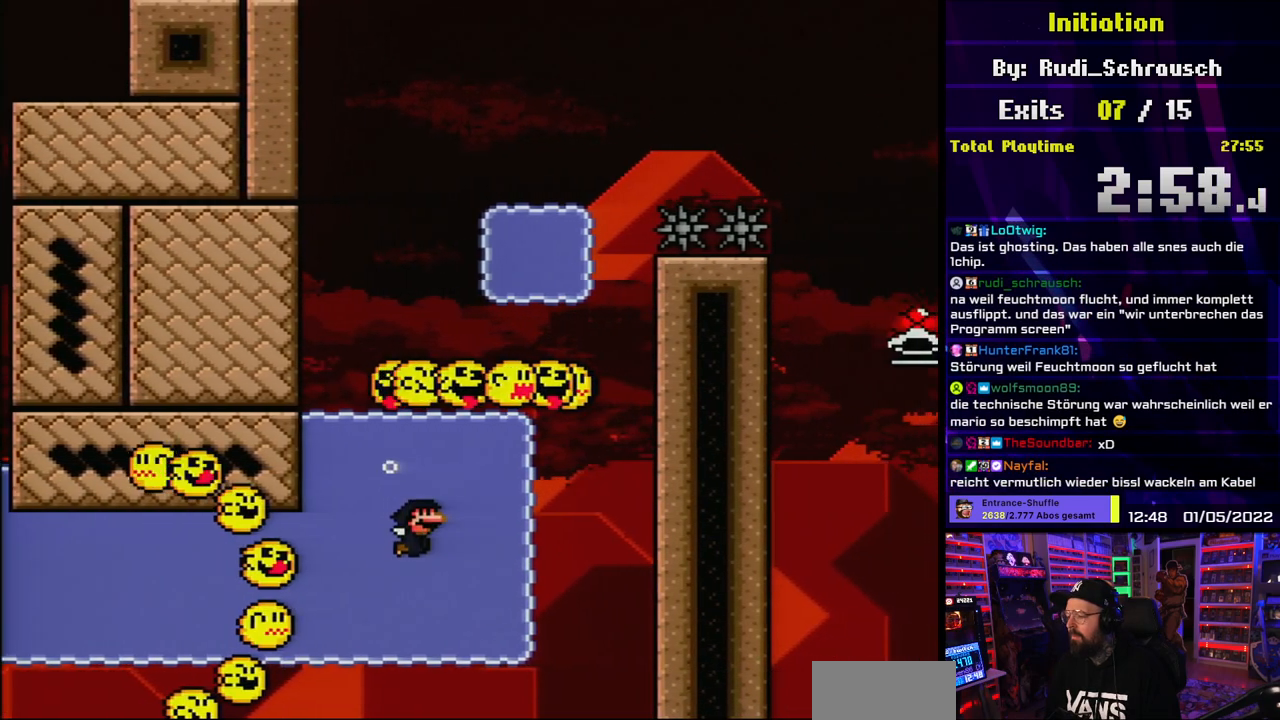
Gameplay with a controller (Nintendo layout); each line is a JSON object with the inputs held at the frame after it. "events" lists button and stick changes between this image and that frame as [ms after this image, input, new state], when the widget could be followed in between. Not read: L3 R3.
{"buttons": ["Y", "DPAD_DOWN"], "events": [[83, "DPAD_RIGHT", "down"], [100, "B", "down"], [200, "B", "up"], [383, "DPAD_RIGHT", "up"]]}
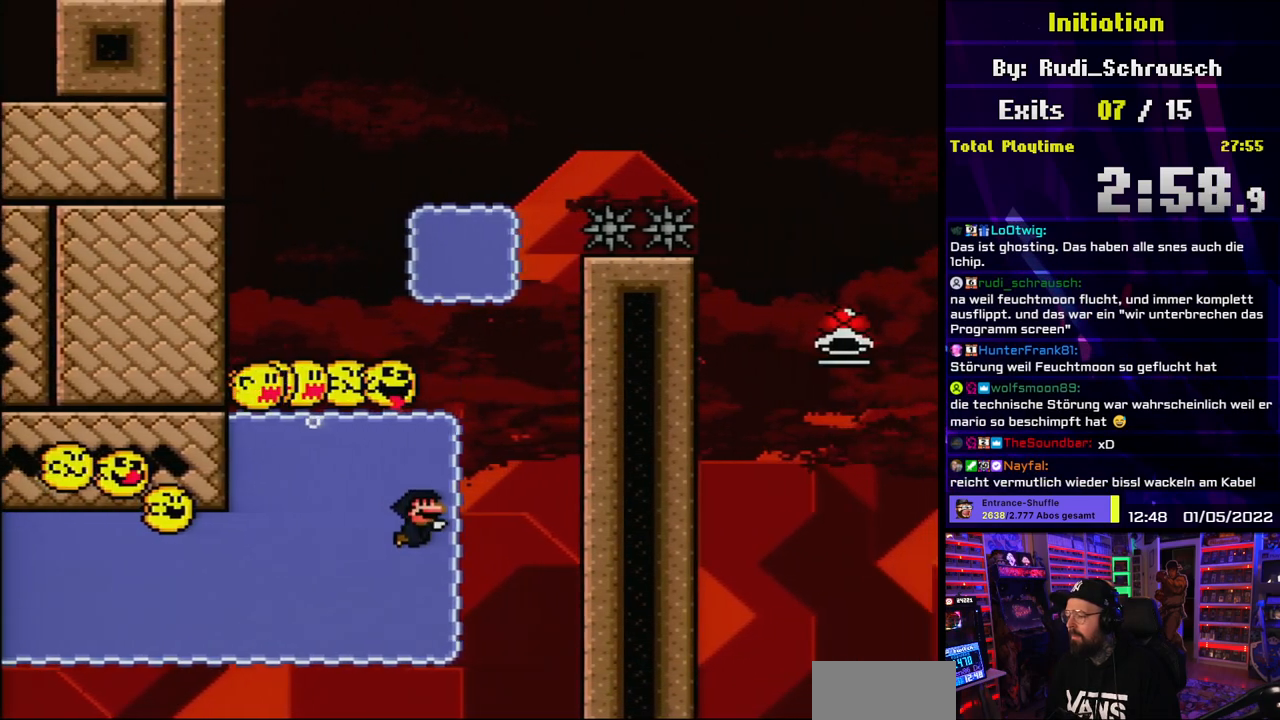
{"buttons": ["Y", "DPAD_DOWN"], "events": [[83, "B", "down"], [183, "B", "up"]]}
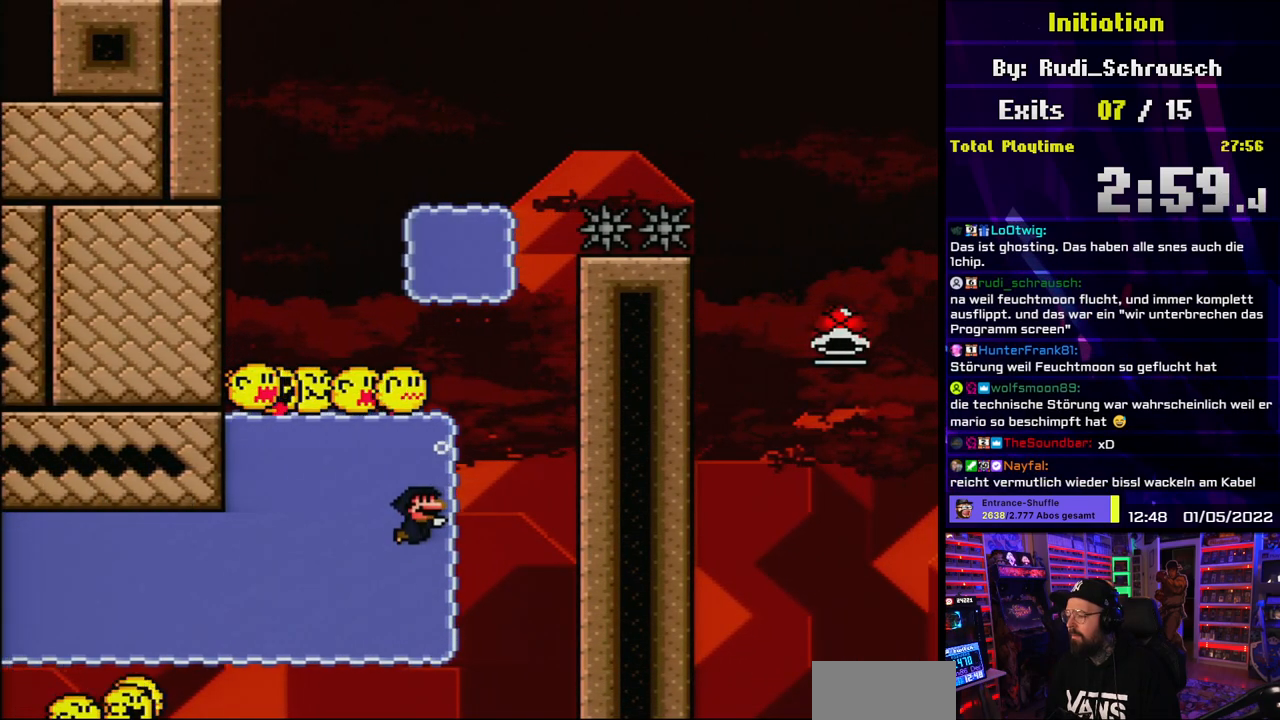
{"buttons": ["Y", "DPAD_DOWN"], "events": [[133, "B", "down"], [233, "B", "up"]]}
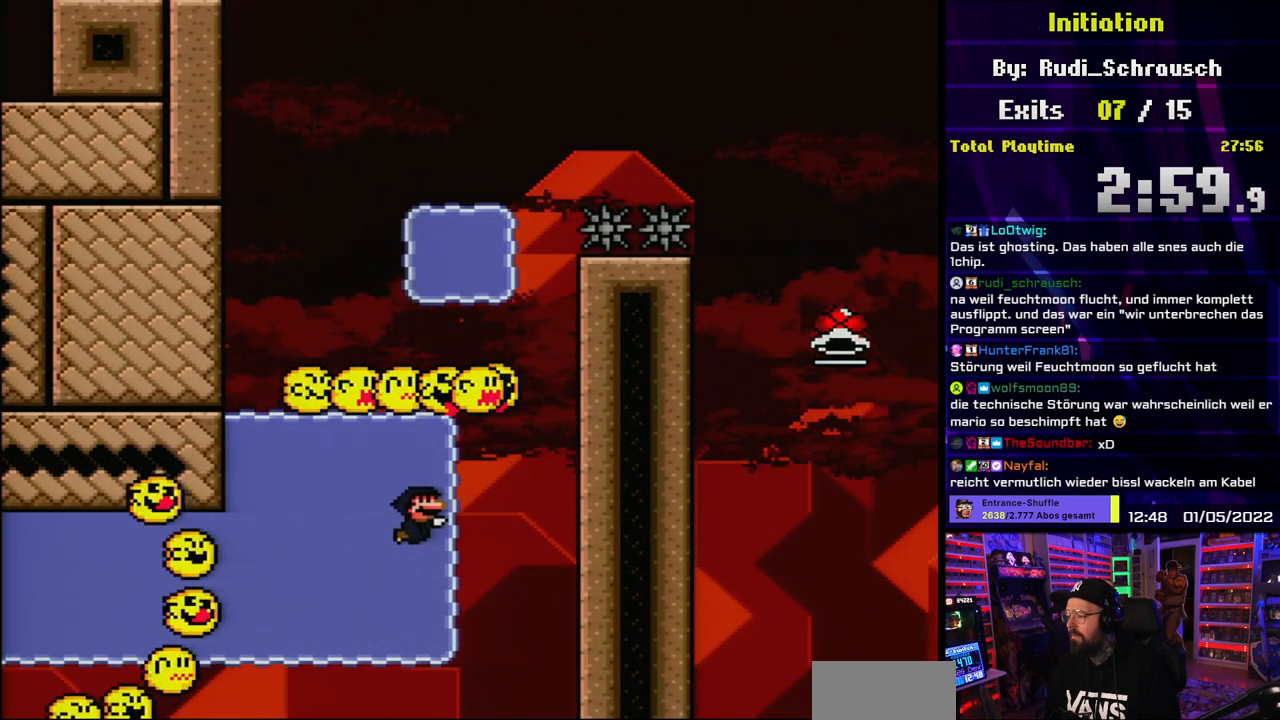
{"buttons": ["Y", "DPAD_DOWN"], "events": [[117, "B", "down"], [233, "B", "up"]]}
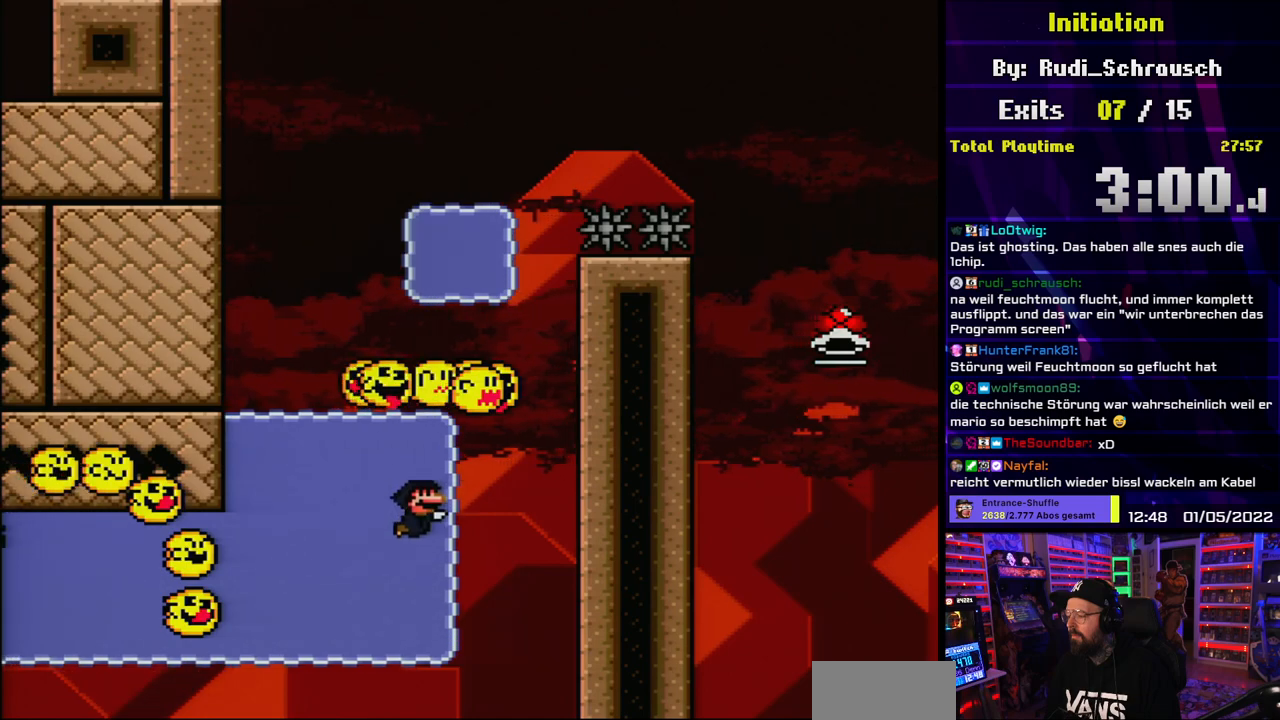
{"buttons": ["Y", "DPAD_DOWN"], "events": [[133, "B", "down"], [233, "B", "up"]]}
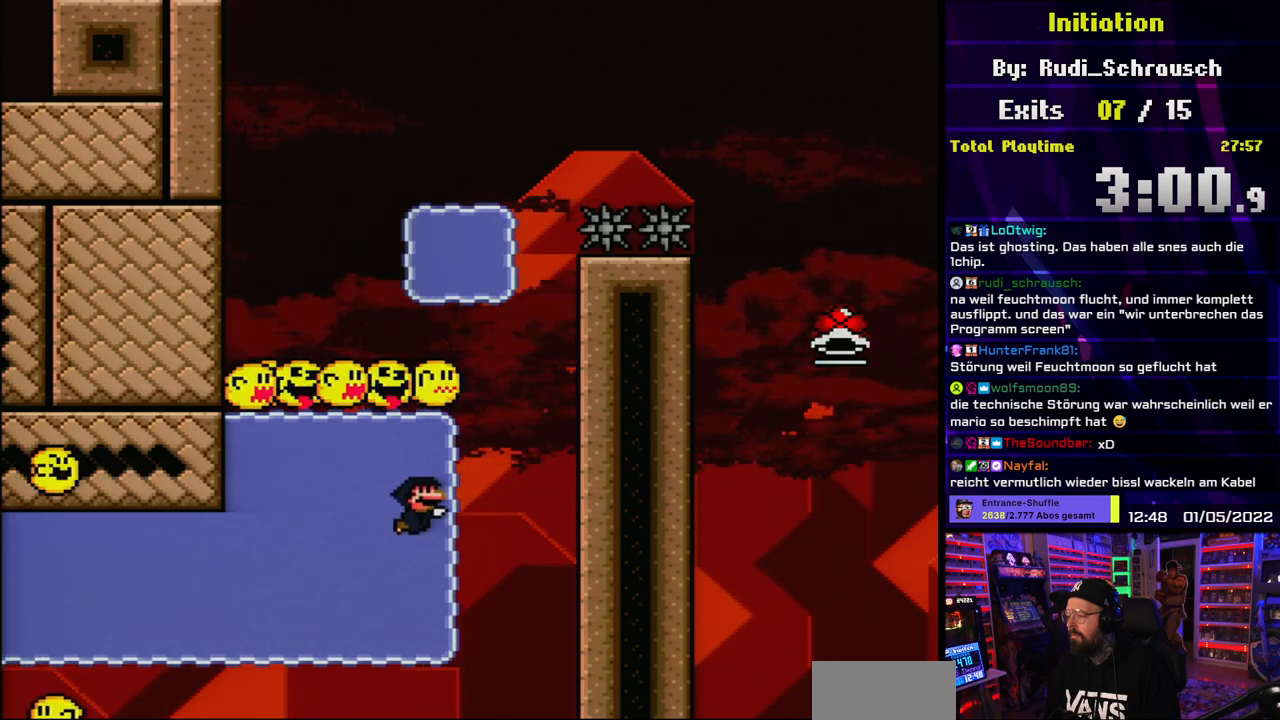
{"buttons": ["B", "Y", "DPAD_UP"], "events": [[50, "DPAD_DOWN", "up"], [67, "B", "down"], [133, "B", "up"], [133, "DPAD_UP", "down"], [183, "DPAD_RIGHT", "down"], [250, "B", "down"], [350, "DPAD_RIGHT", "up"]]}
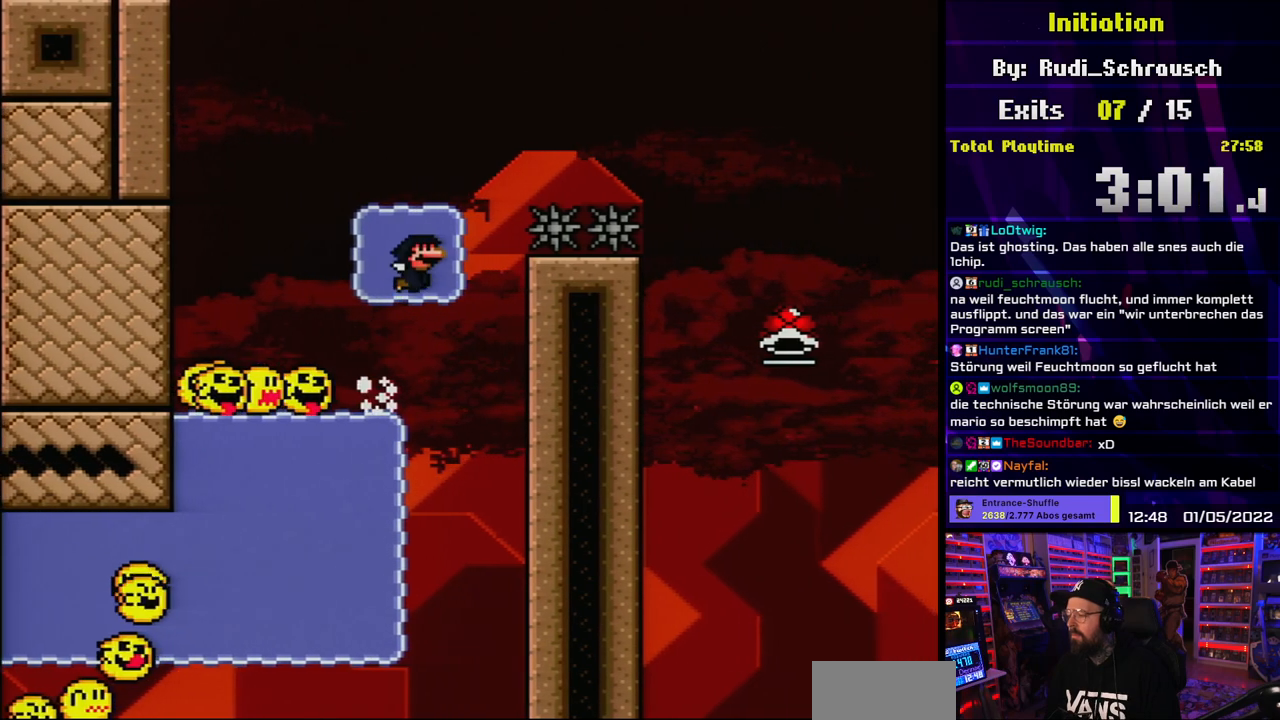
{"buttons": ["B", "Y"], "events": [[50, "DPAD_LEFT", "down"], [167, "DPAD_LEFT", "up"], [433, "DPAD_UP", "up"]]}
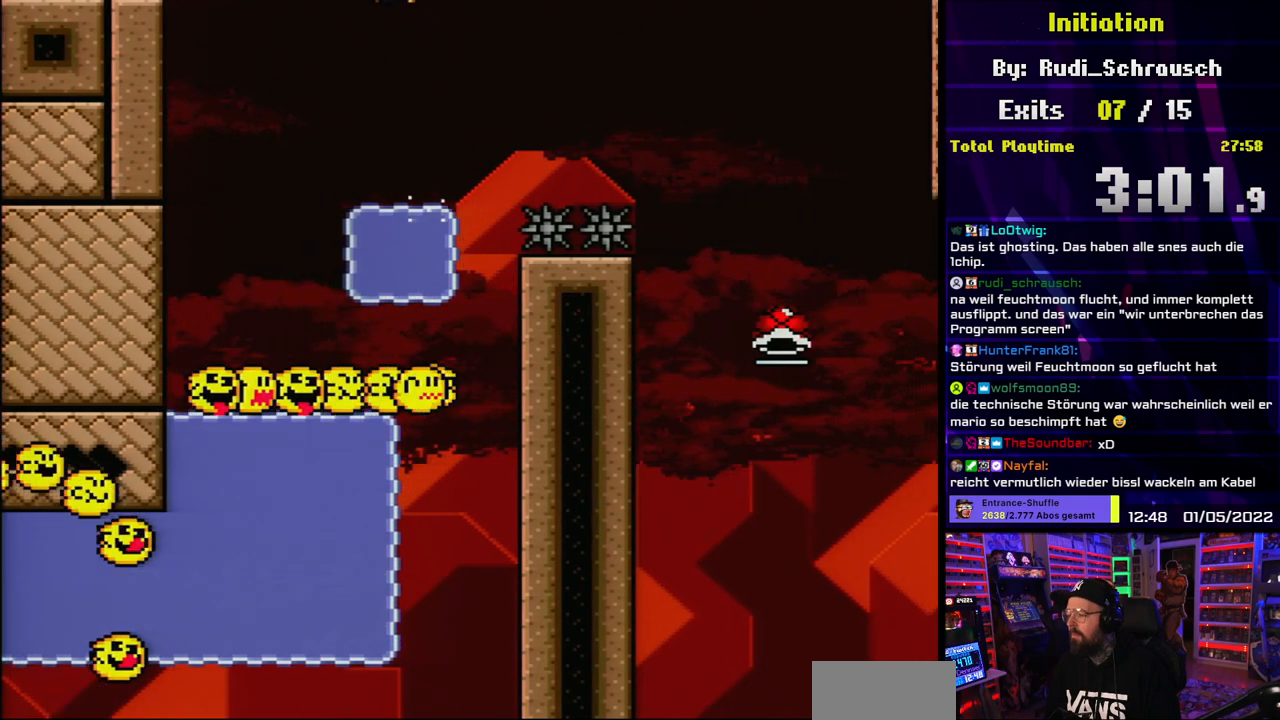
{"buttons": ["Y", "DPAD_UP", "DPAD_RIGHT"], "events": [[33, "B", "up"], [100, "B", "down"], [317, "DPAD_RIGHT", "down"], [383, "DPAD_UP", "down"], [400, "B", "up"], [400, "DPAD_RIGHT", "up"], [450, "DPAD_RIGHT", "down"]]}
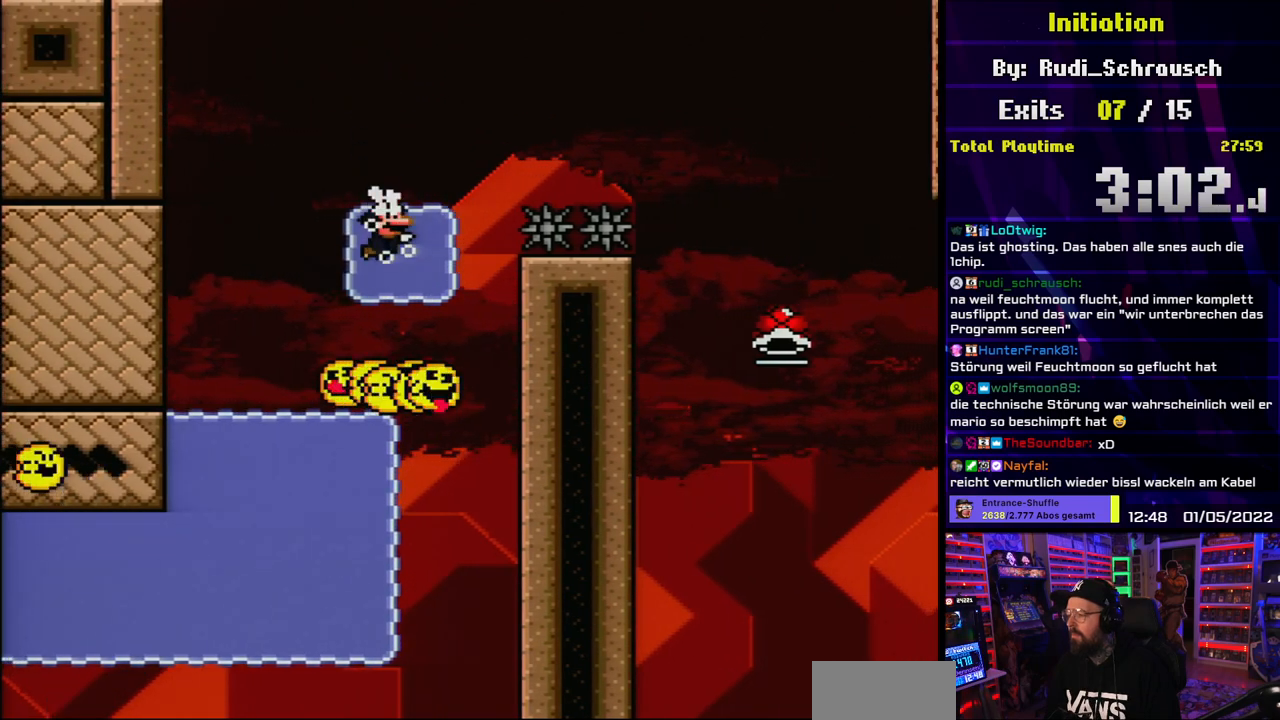
{"buttons": ["B", "Y", "DPAD_UP", "DPAD_RIGHT"], "events": [[83, "B", "down"]]}
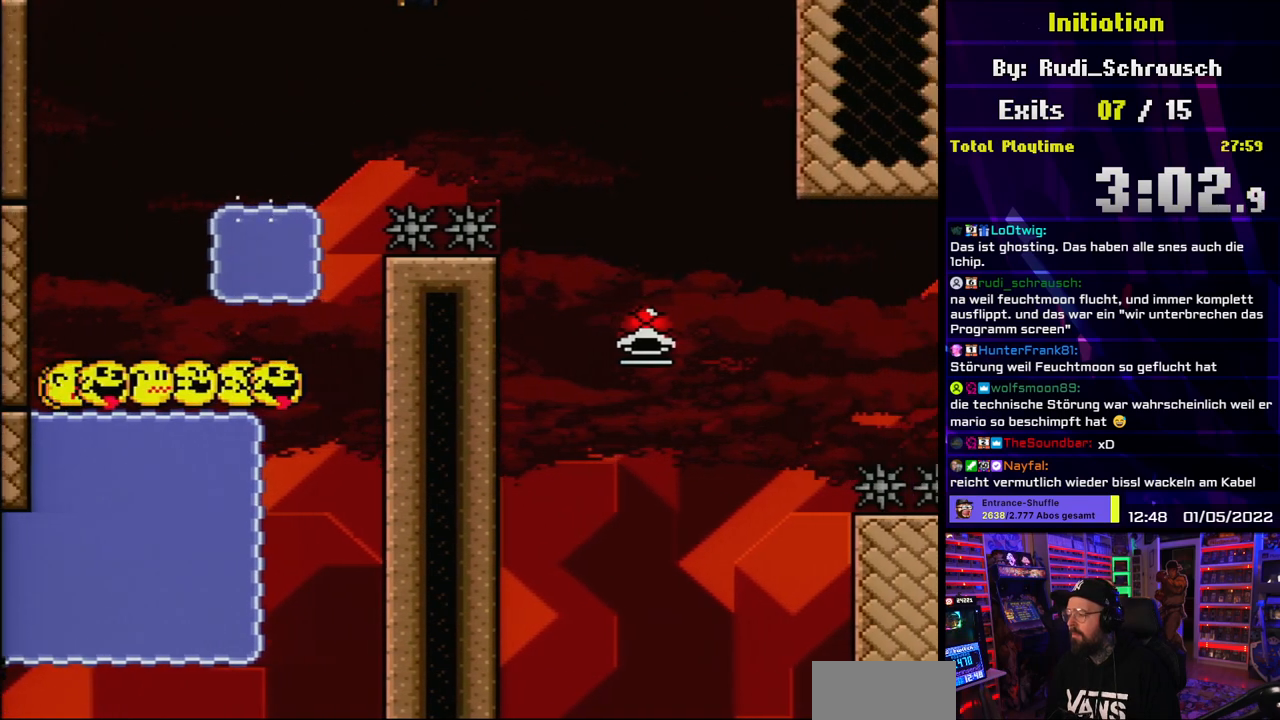
{"buttons": ["B", "DPAD_LEFT"], "events": [[250, "DPAD_UP", "up"], [417, "DPAD_RIGHT", "up"], [433, "DPAD_LEFT", "down"], [433, "Y", "up"]]}
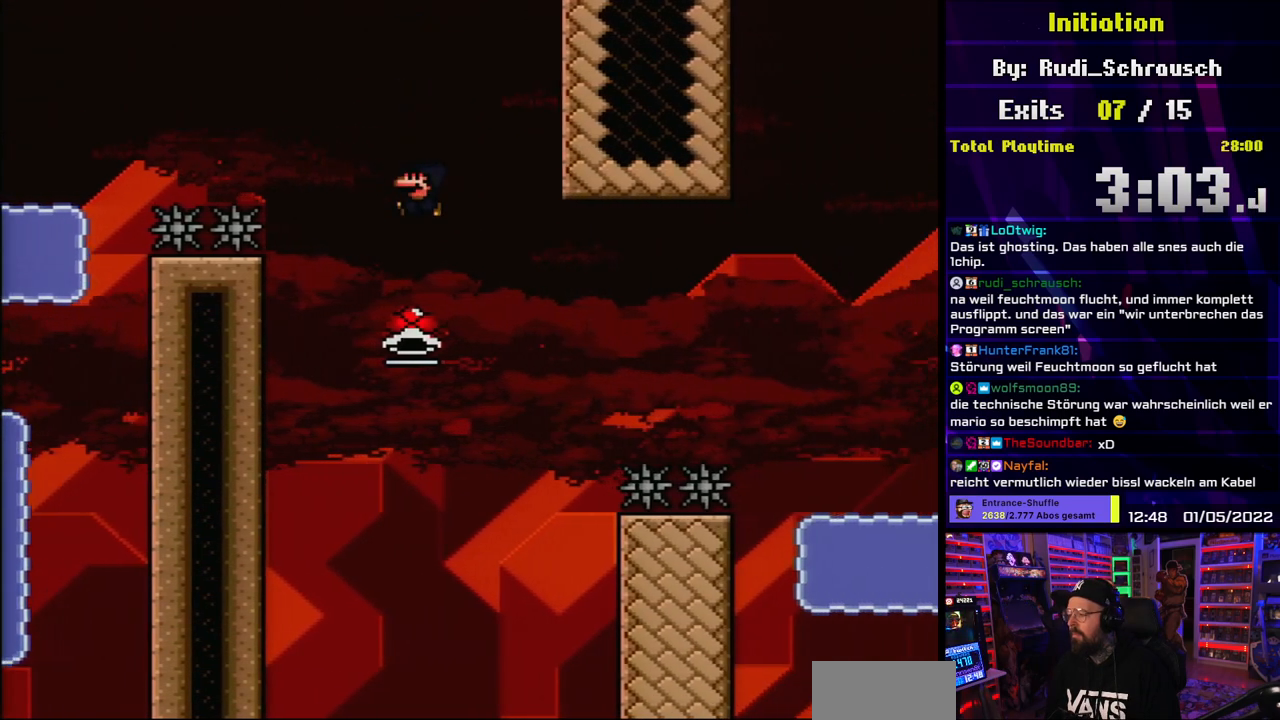
{"buttons": ["B", "Y", "DPAD_RIGHT"], "events": [[200, "DPAD_DOWN", "down"], [200, "DPAD_LEFT", "up"], [217, "DPAD_DOWN", "up"], [217, "DPAD_LEFT", "down"], [283, "Y", "down"], [317, "DPAD_LEFT", "up"], [367, "DPAD_RIGHT", "down"]]}
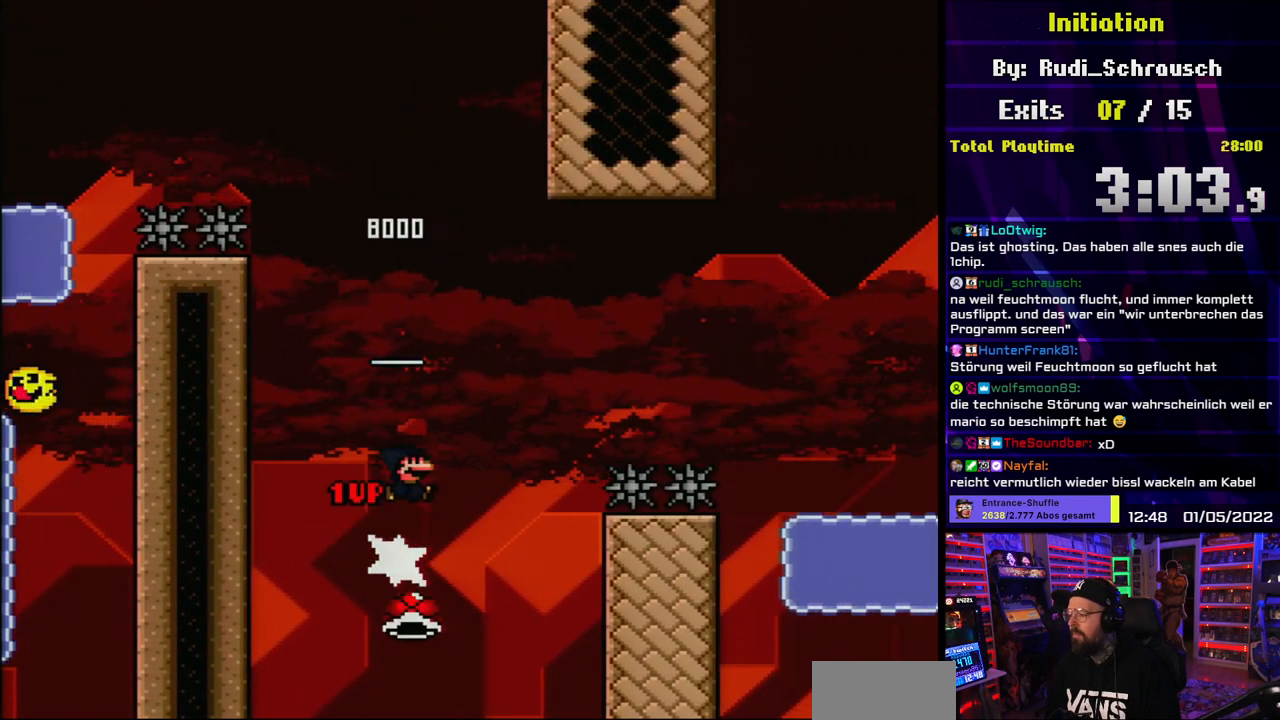
{"buttons": ["B", "Y", "DPAD_RIGHT"], "events": [[183, "DPAD_LEFT", "down"], [183, "DPAD_RIGHT", "up"], [183, "Y", "up"], [200, "DPAD_LEFT", "up"], [200, "DPAD_RIGHT", "down"], [200, "Y", "down"]]}
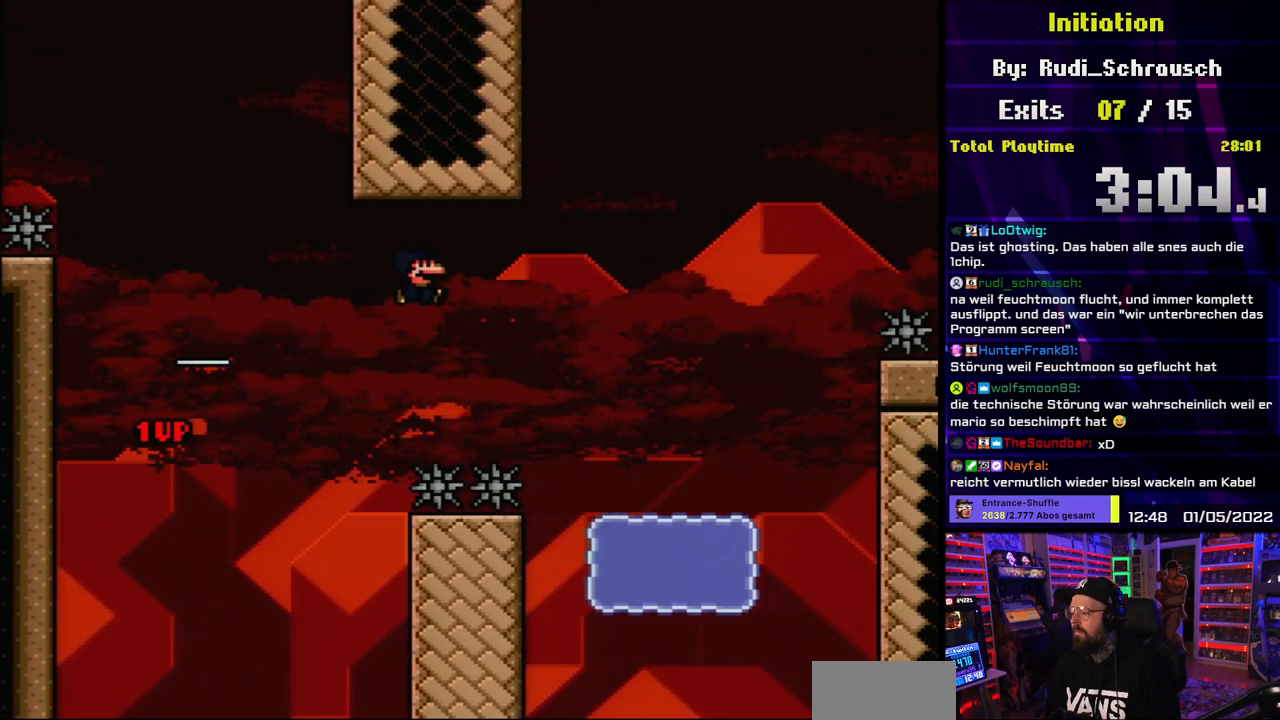
{"buttons": ["Y", "DPAD_DOWN", "DPAD_RIGHT"], "events": [[167, "DPAD_LEFT", "down"], [167, "DPAD_RIGHT", "up"], [183, "DPAD_LEFT", "up"], [183, "DPAD_RIGHT", "down"], [417, "B", "up"], [433, "DPAD_DOWN", "down"]]}
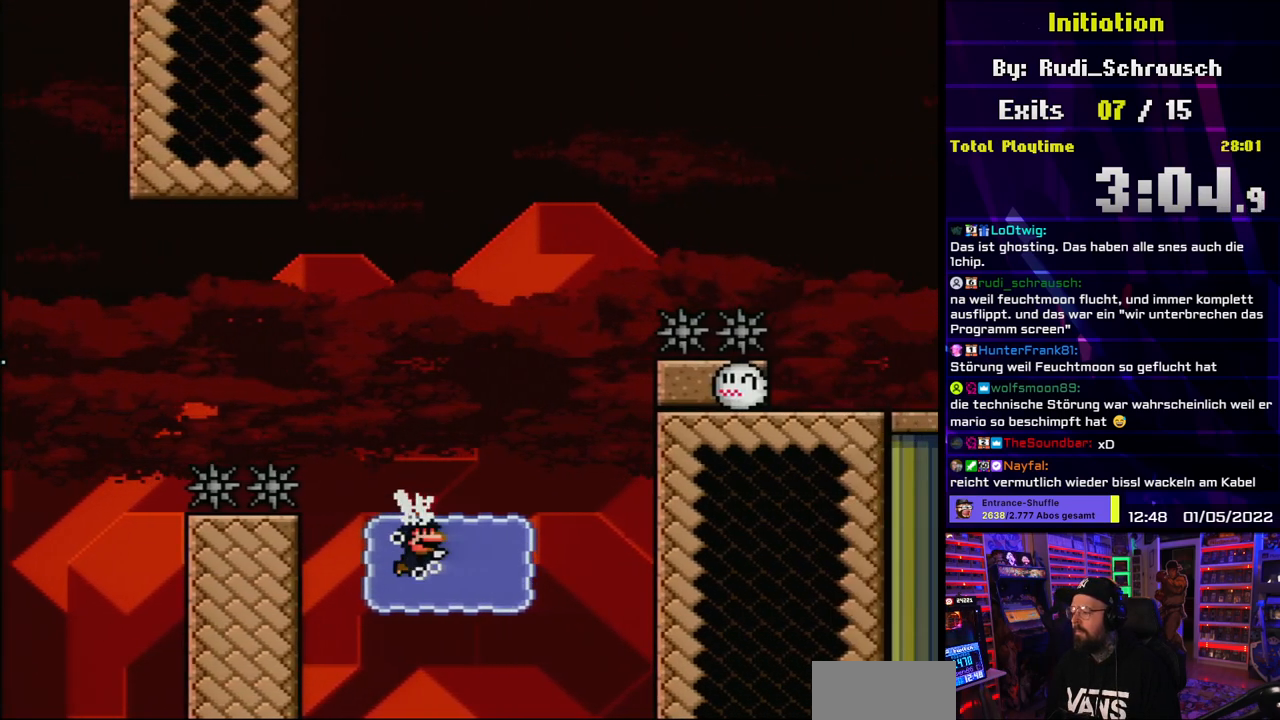
{"buttons": ["B", "Y", "DPAD_DOWN"], "events": [[50, "B", "down"], [167, "B", "up"], [217, "DPAD_RIGHT", "up"], [467, "B", "down"]]}
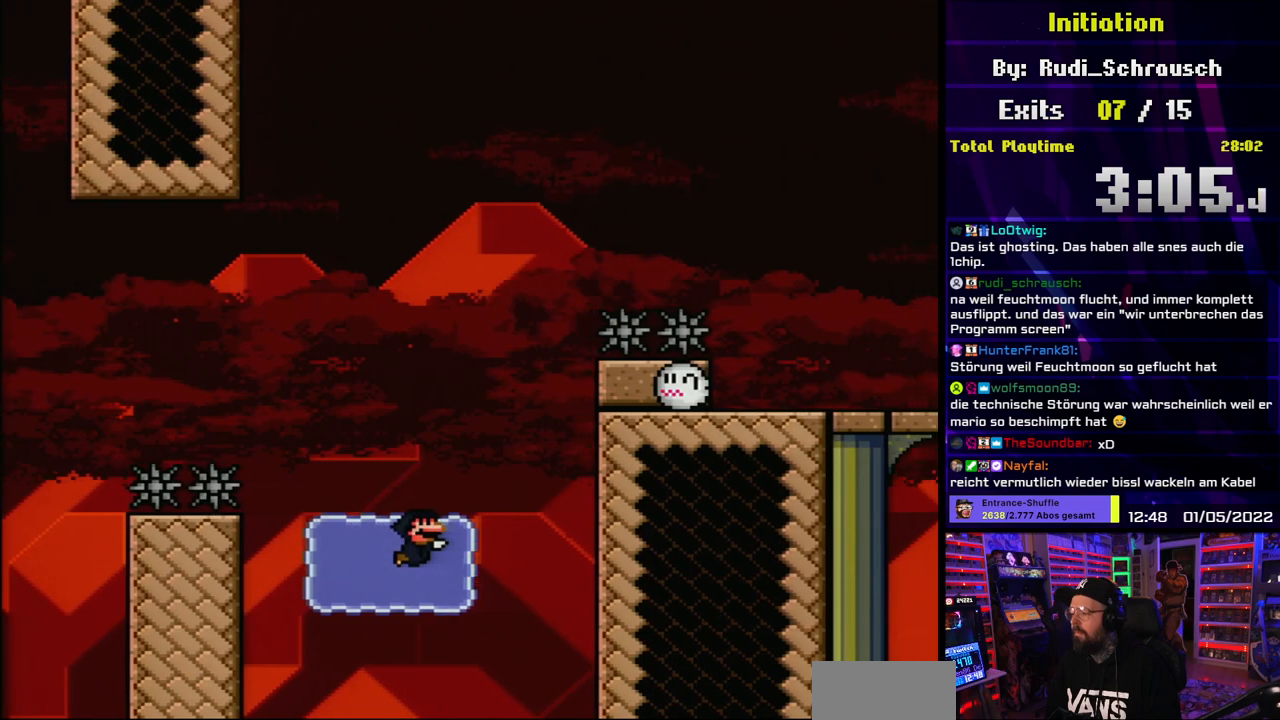
{"buttons": ["Y", "DPAD_DOWN"], "events": [[100, "B", "up"], [200, "DPAD_LEFT", "down"], [233, "B", "down"], [267, "DPAD_LEFT", "up"], [367, "B", "up"]]}
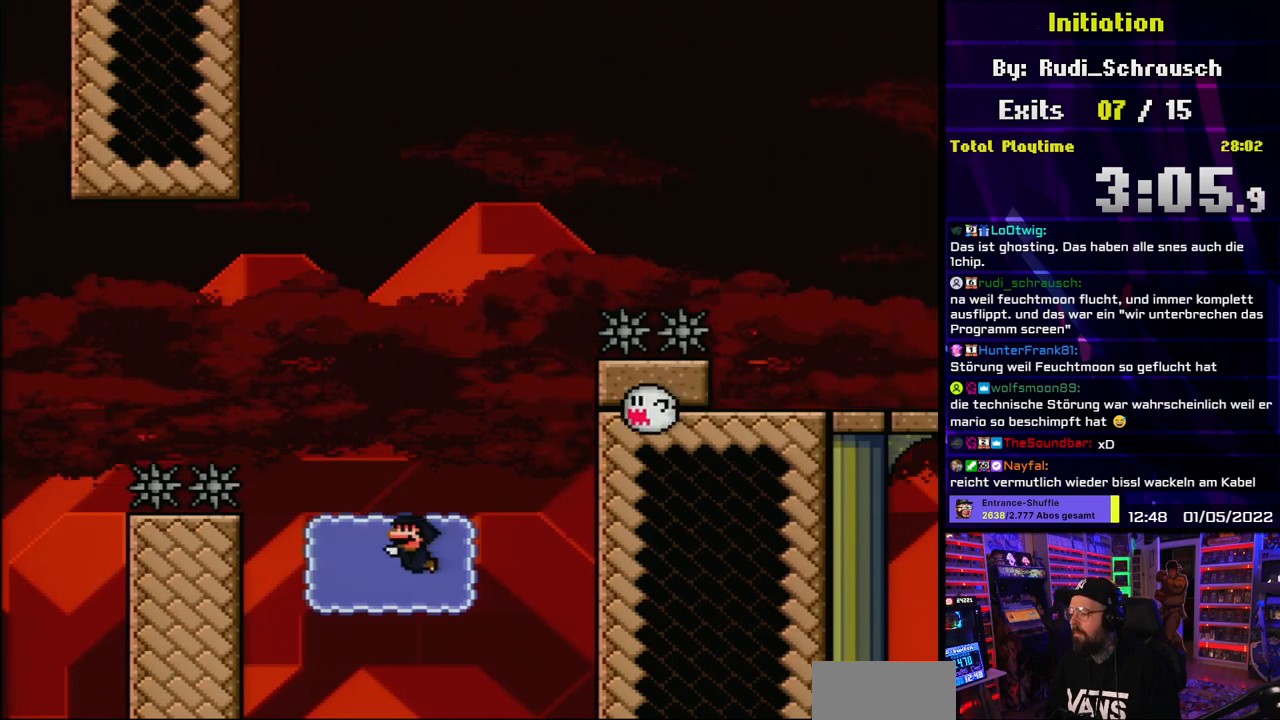
{"buttons": ["B", "Y", "DPAD_DOWN"], "events": [[167, "B", "down"], [283, "B", "up"], [433, "B", "down"]]}
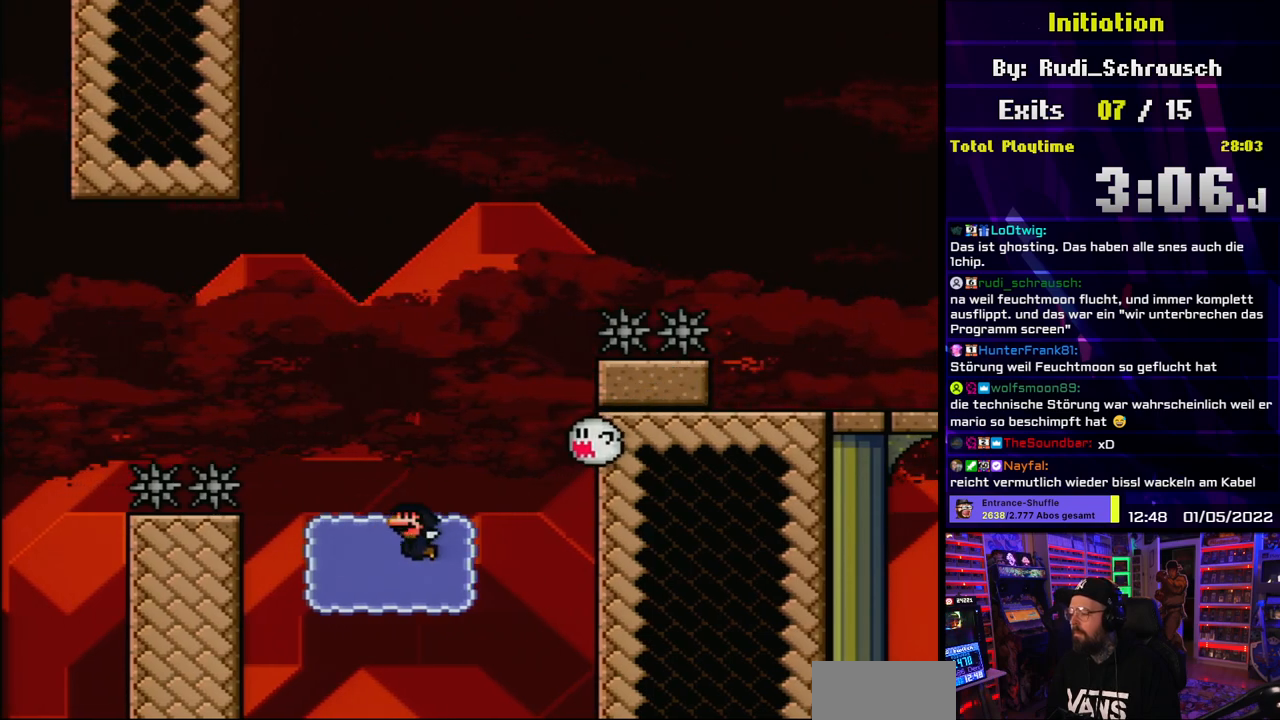
{"buttons": ["B", "Y", "DPAD_RIGHT"], "events": [[17, "B", "up"], [50, "DPAD_DOWN", "up"], [117, "DPAD_UP", "down"], [150, "B", "down"], [350, "DPAD_RIGHT", "down"], [483, "DPAD_UP", "up"]]}
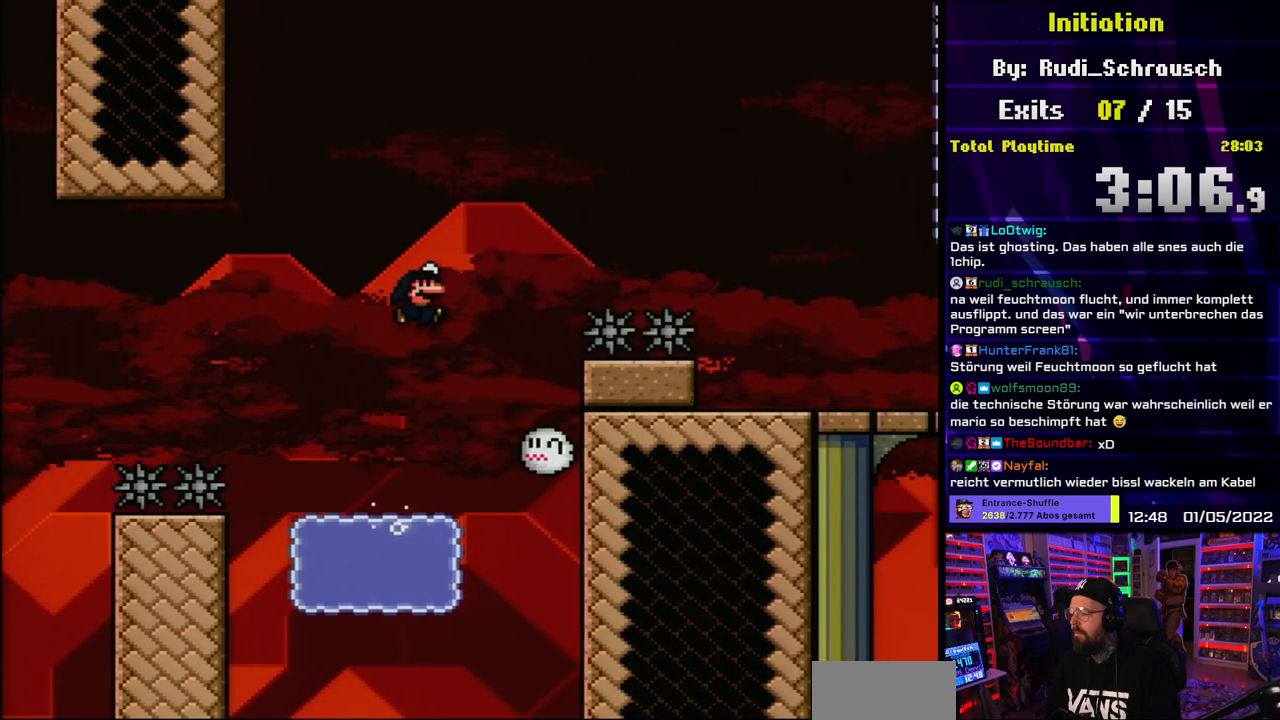
{"buttons": ["B", "Y", "L1", "DPAD_RIGHT"], "events": [[100, "B", "up"], [200, "L1", "down"], [217, "DPAD_RIGHT", "up"], [217, "DPAD_UP", "down"], [233, "DPAD_LEFT", "down"], [233, "DPAD_UP", "up"], [250, "B", "down"], [367, "DPAD_LEFT", "up"], [367, "DPAD_UP", "down"], [383, "DPAD_RIGHT", "down"], [383, "DPAD_UP", "up"]]}
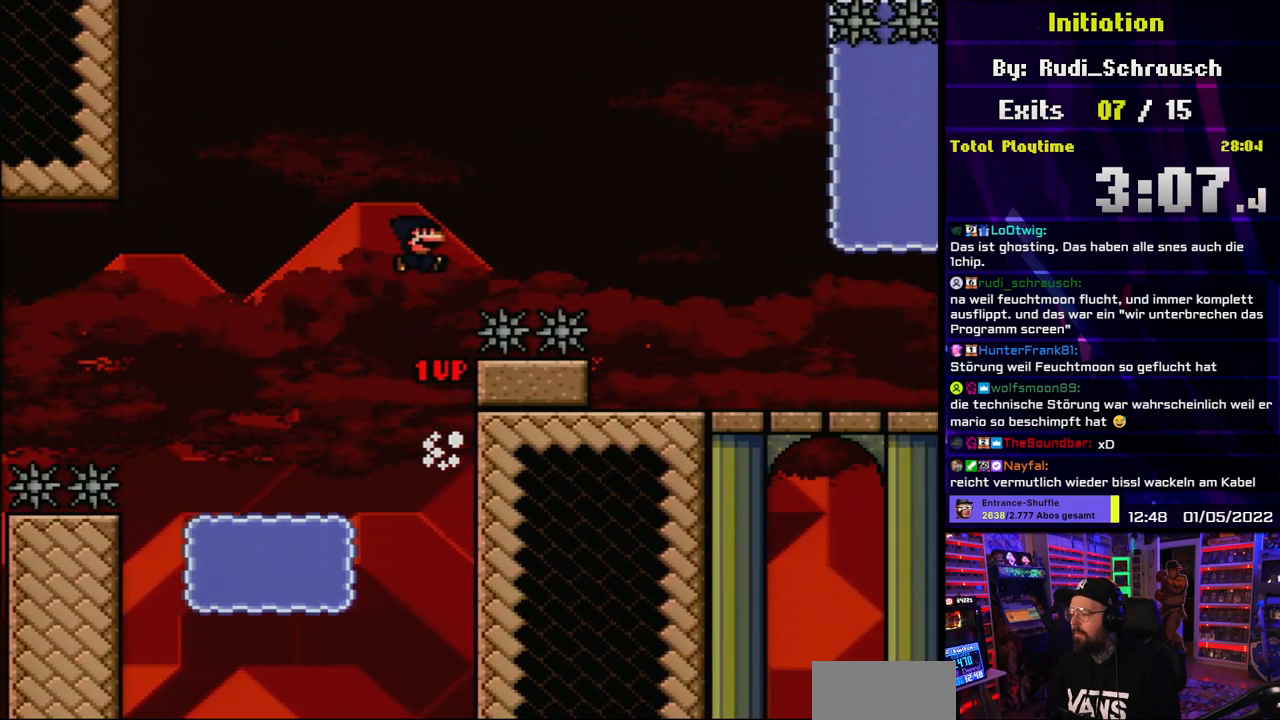
{"buttons": ["B", "Y", "DPAD_RIGHT"], "events": [[50, "L1", "up"]]}
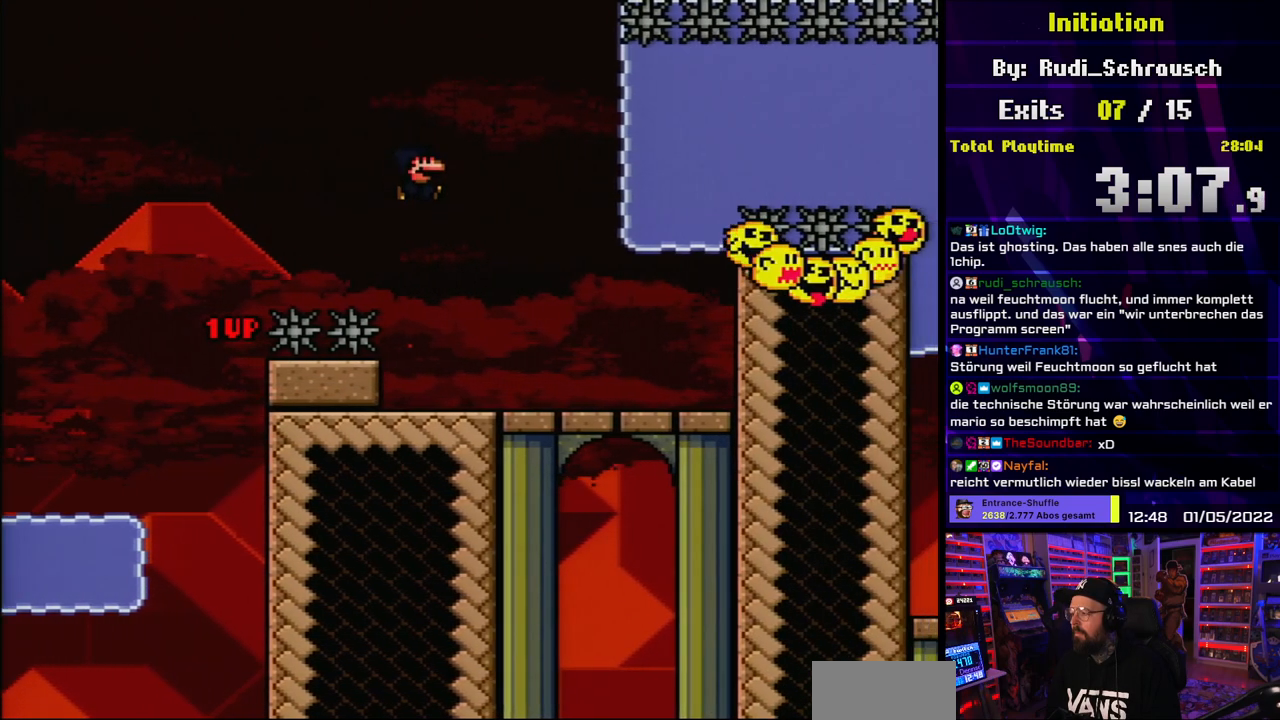
{"buttons": ["Y"], "events": [[133, "B", "up"], [200, "DPAD_UP", "down"], [217, "DPAD_LEFT", "down"], [217, "DPAD_RIGHT", "up"], [217, "DPAD_UP", "up"], [350, "DPAD_LEFT", "up"]]}
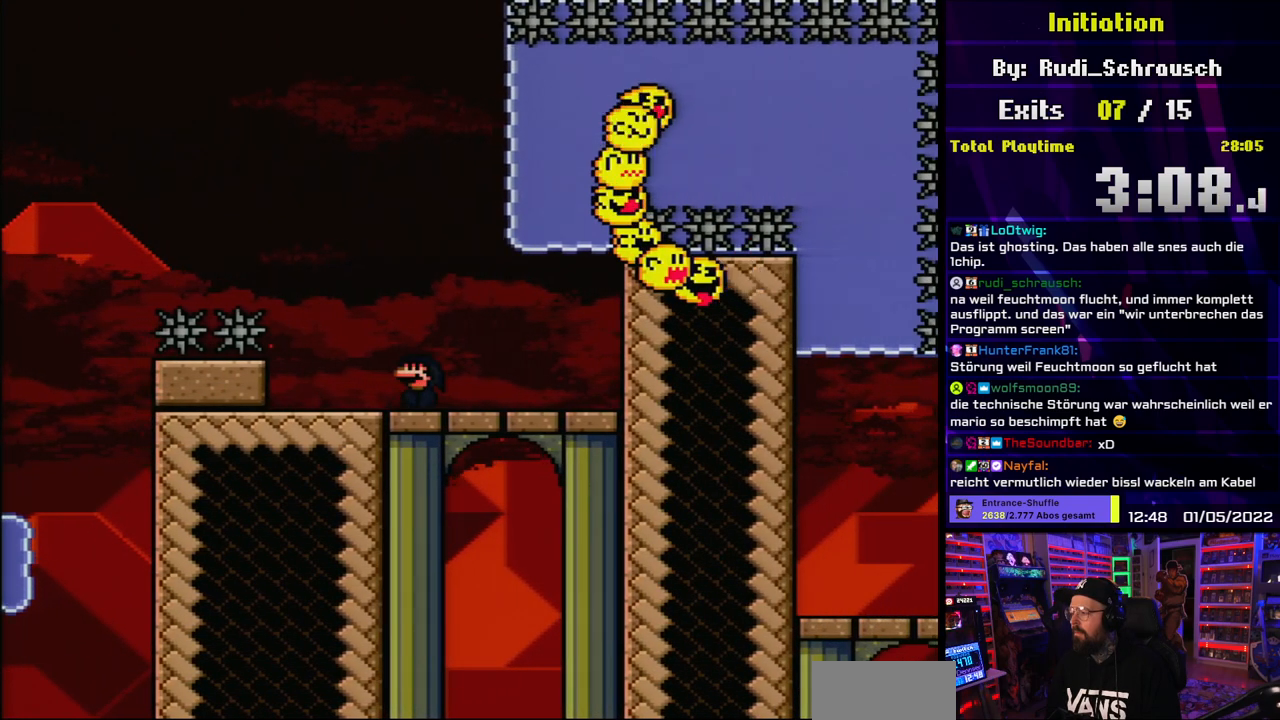
{"buttons": ["B", "Y"], "events": [[67, "B", "down"], [67, "DPAD_RIGHT", "down"], [233, "DPAD_RIGHT", "up"], [350, "DPAD_RIGHT", "down"], [483, "DPAD_RIGHT", "up"]]}
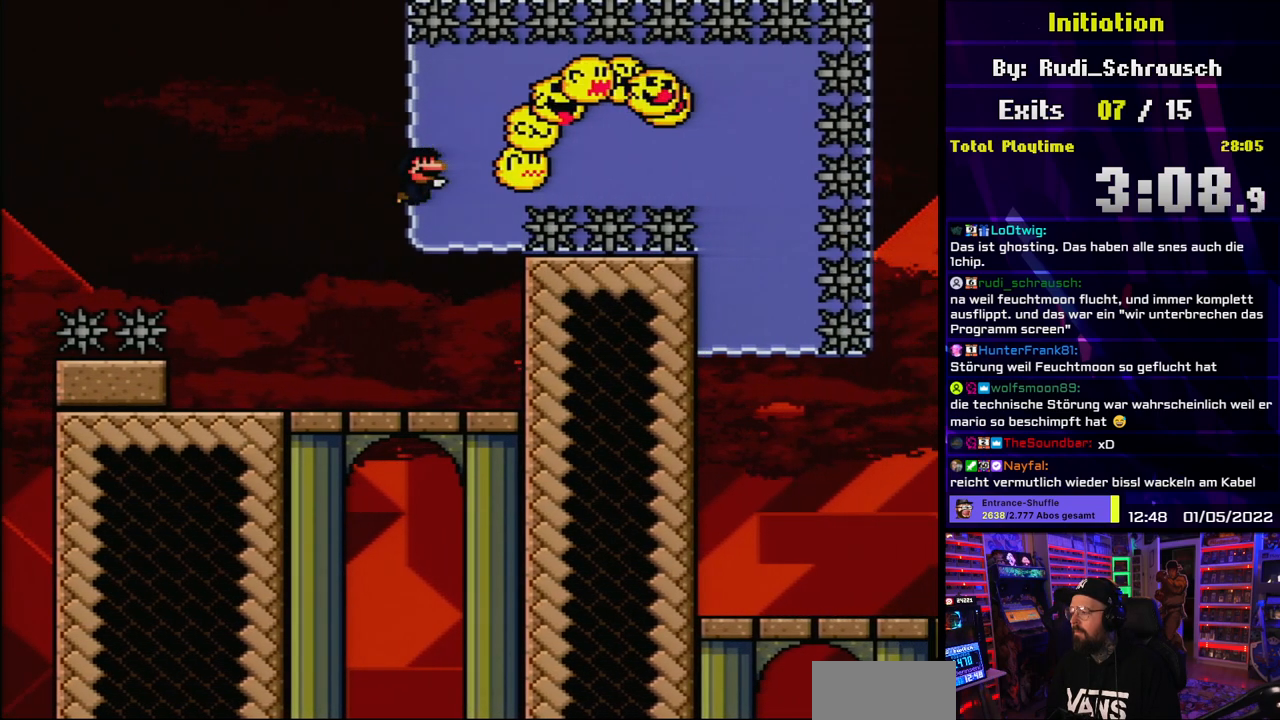
{"buttons": ["Y", "DPAD_DOWN", "DPAD_RIGHT"], "events": [[50, "B", "up"], [83, "DPAD_DOWN", "down"], [167, "B", "down"], [300, "B", "up"], [383, "B", "down"], [467, "DPAD_RIGHT", "down"], [483, "B", "up"]]}
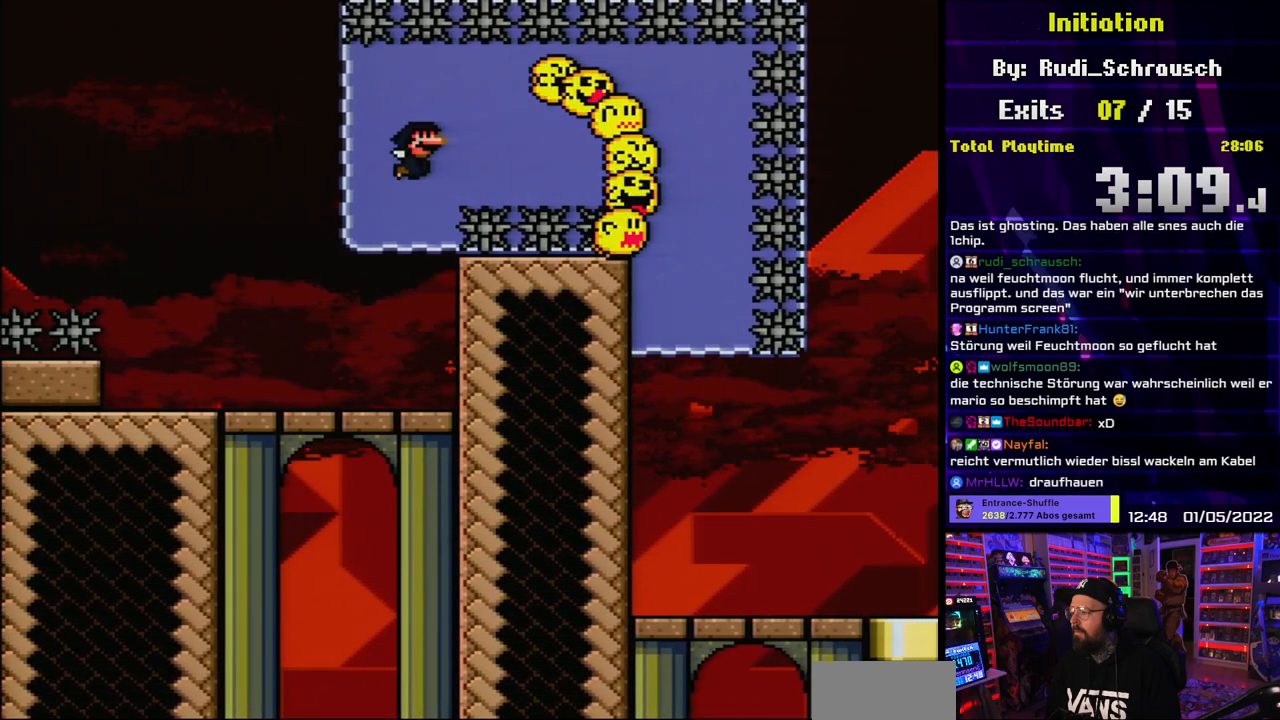
{"buttons": ["B", "Y", "DPAD_DOWN", "DPAD_RIGHT"], "events": [[67, "B", "down"], [200, "B", "up"], [267, "B", "down"], [383, "B", "up"], [483, "B", "down"]]}
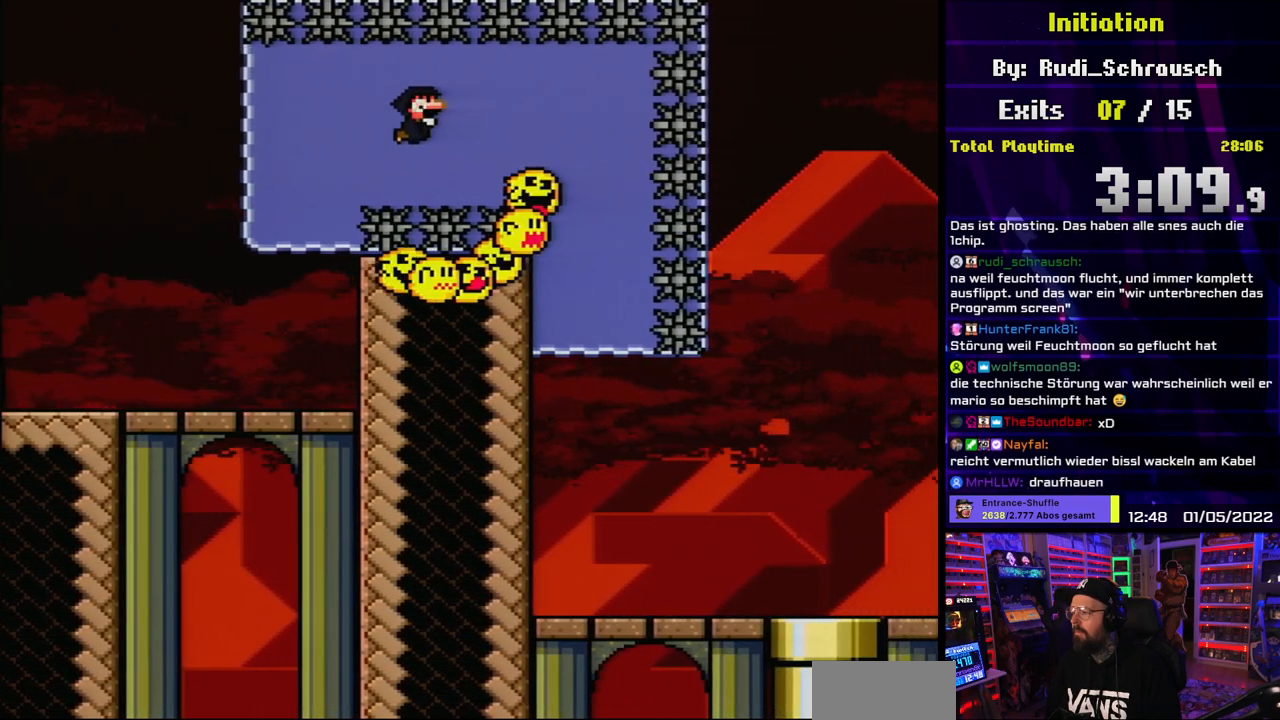
{"buttons": ["Y", "DPAD_RIGHT"], "events": [[100, "B", "up"], [467, "DPAD_DOWN", "up"]]}
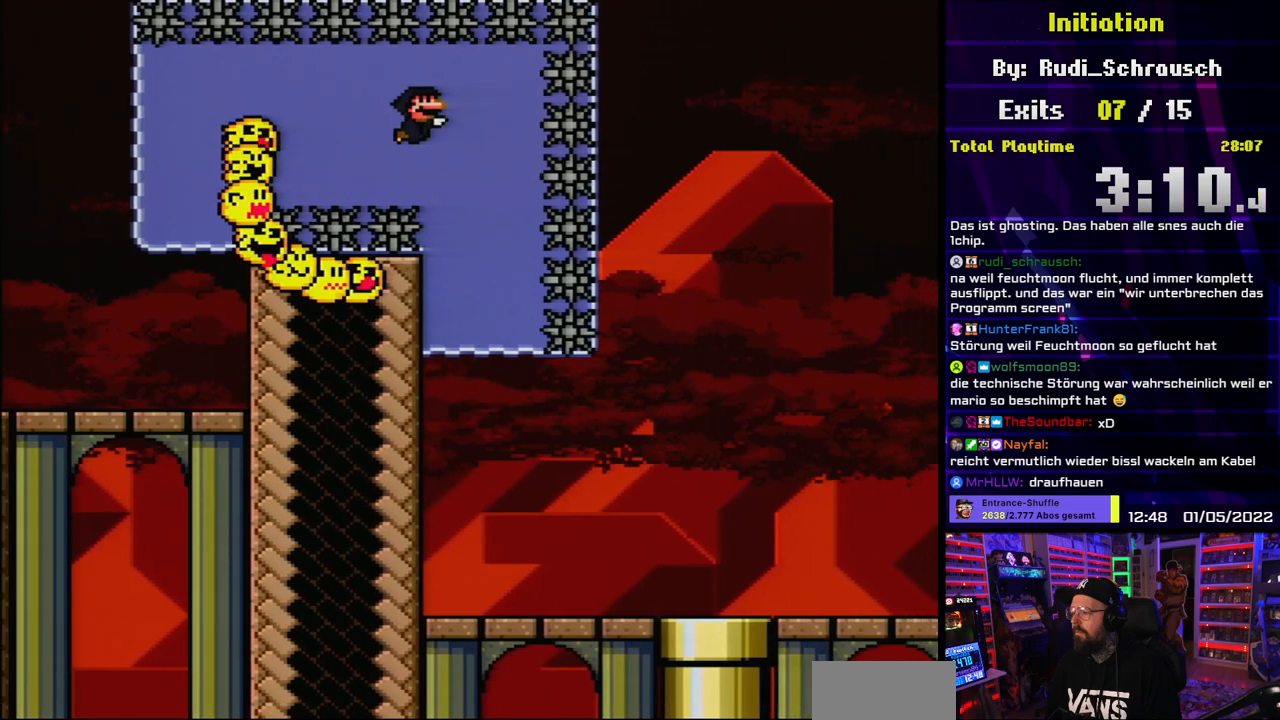
{"buttons": ["Y"], "events": [[183, "DPAD_DOWN", "down"], [183, "DPAD_RIGHT", "up"], [200, "DPAD_DOWN", "up"], [200, "DPAD_LEFT", "down"], [300, "DPAD_LEFT", "up"]]}
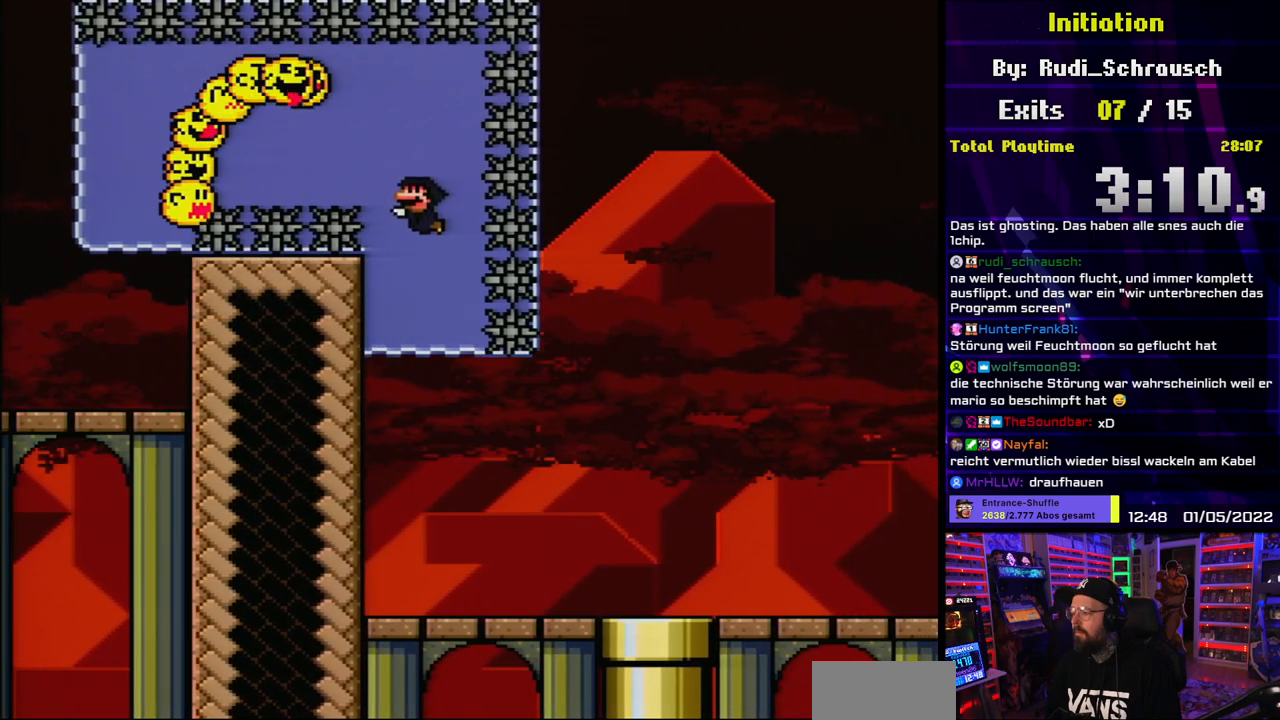
{"buttons": ["Y"], "events": []}
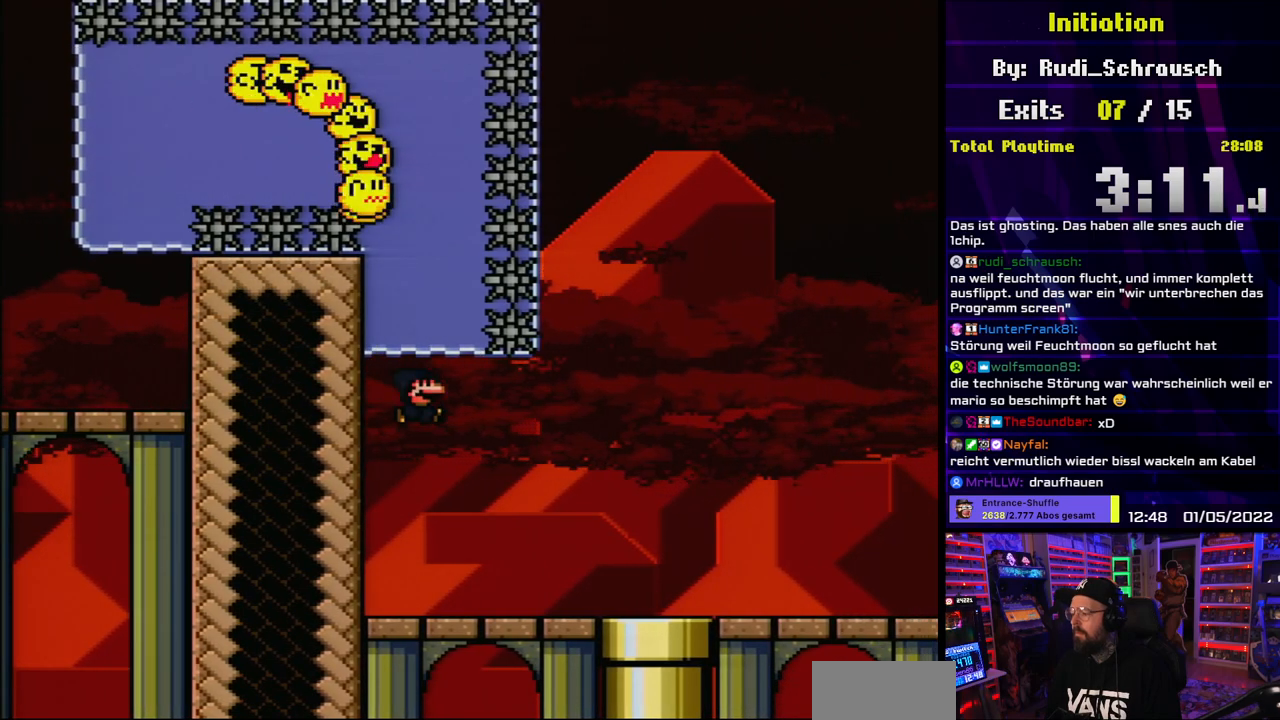
{"buttons": ["Y", "DPAD_RIGHT"], "events": [[17, "DPAD_RIGHT", "down"]]}
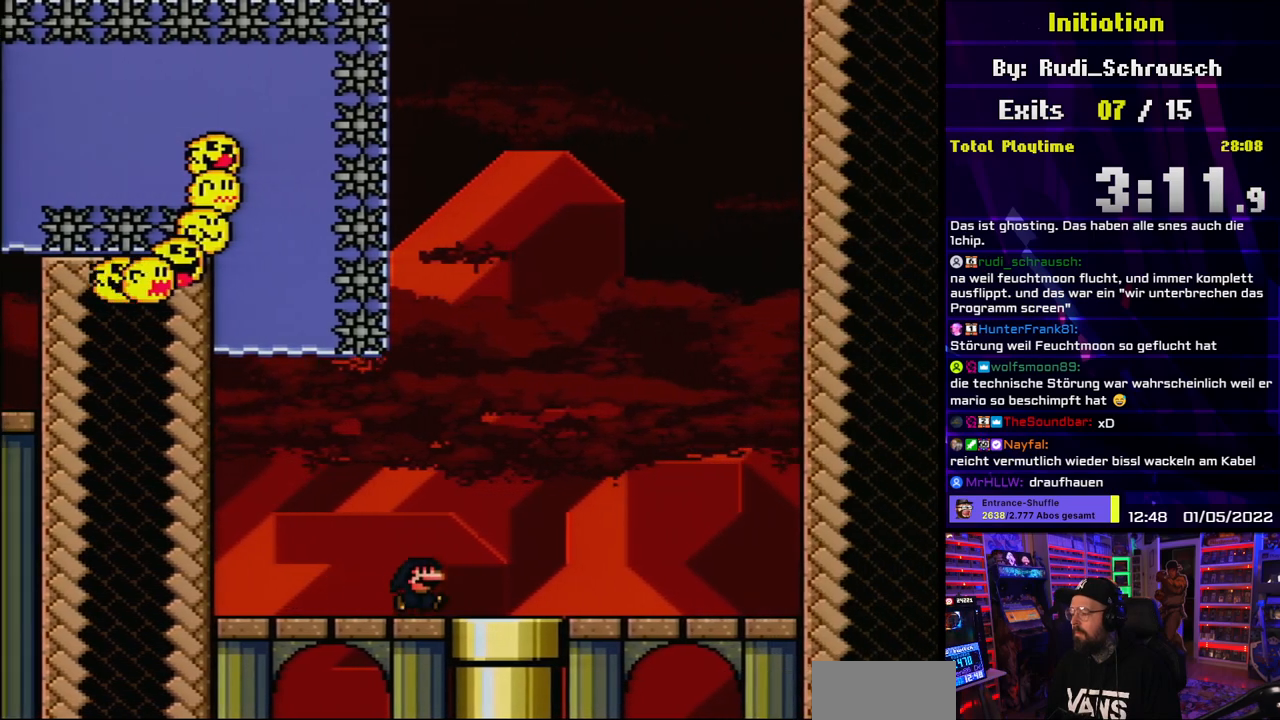
{"buttons": [], "events": [[183, "DPAD_DOWN", "down"], [200, "DPAD_RIGHT", "up"], [283, "Y", "up"], [383, "DPAD_DOWN", "up"]]}
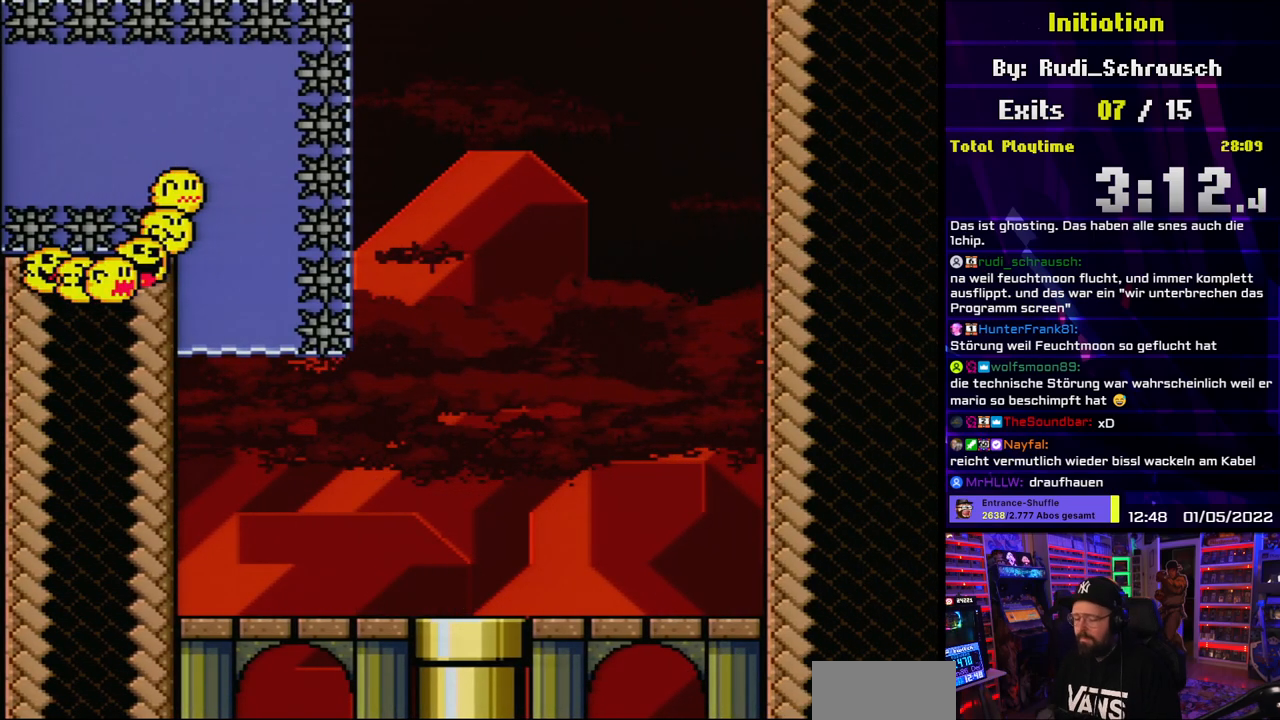
{"buttons": [], "events": []}
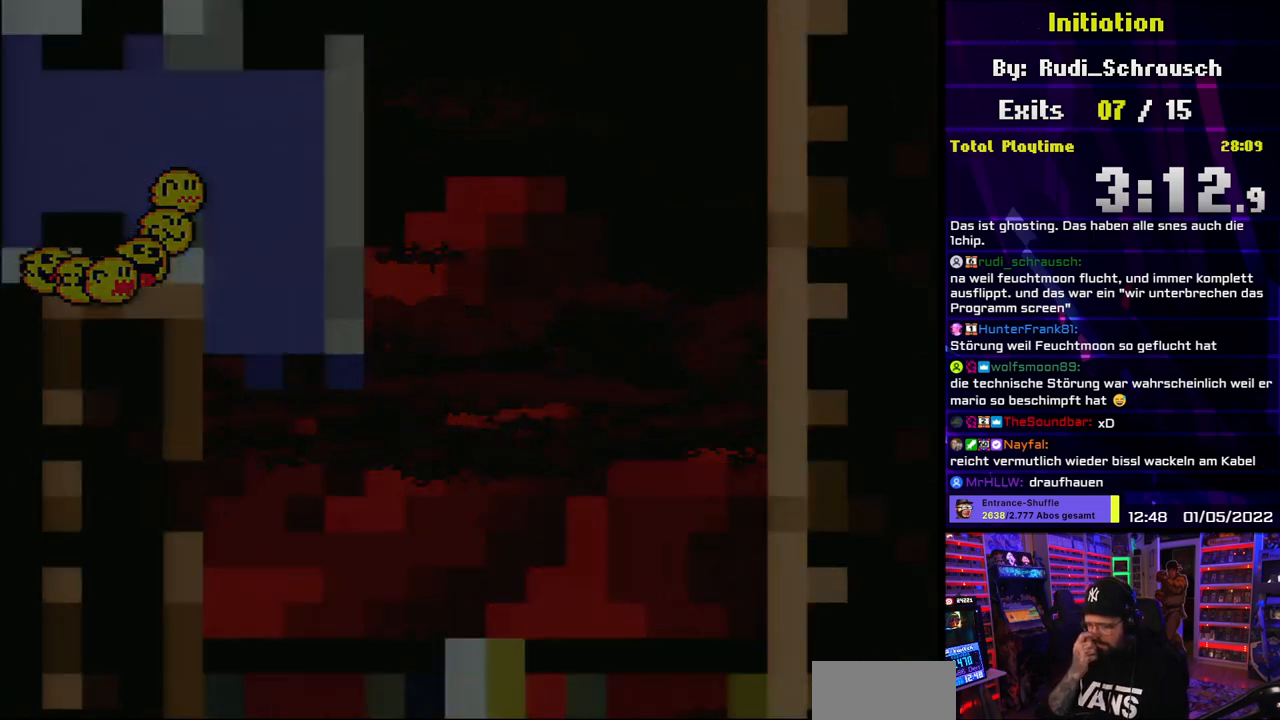
{"buttons": [], "events": []}
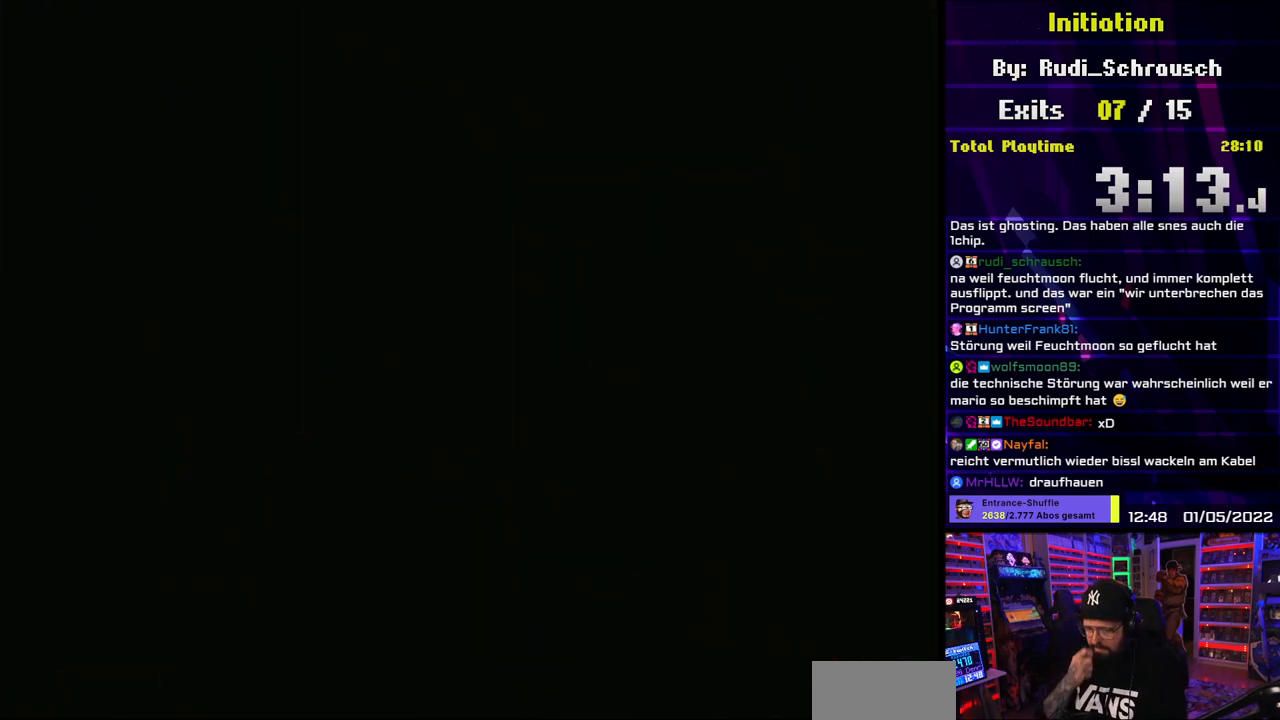
{"buttons": [], "events": []}